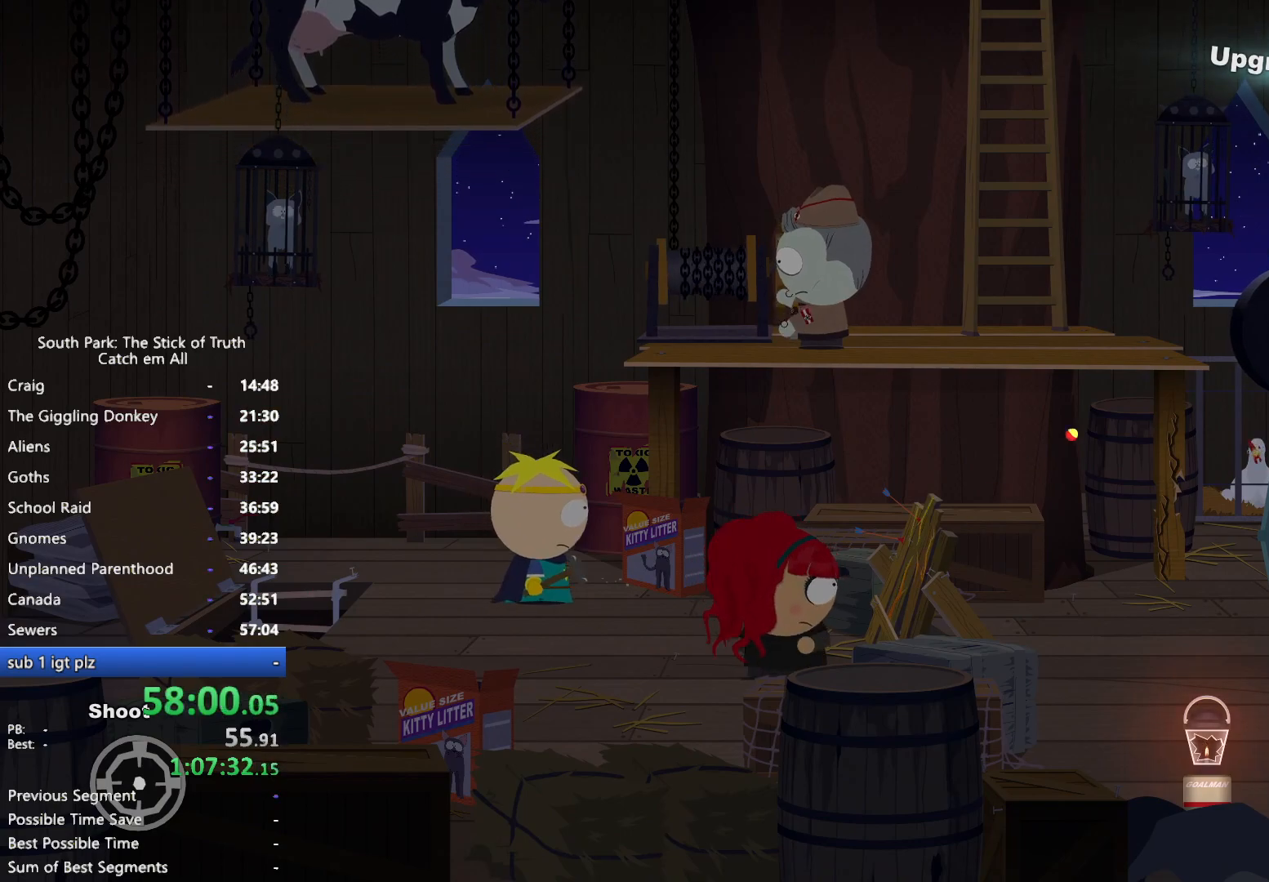
Gameplay with a controller (Xbox layout); each line is a JSON object with the inputs held at the frame after it. "button_events" lists button changes between this image and that frame as [ms after this image, input, new state], when the widget could be followed in between (sticks are given only as held states). Not read: HOME L3 R3.
{"buttons": [], "left_stick": "center", "right_stick": "center", "button_events": []}
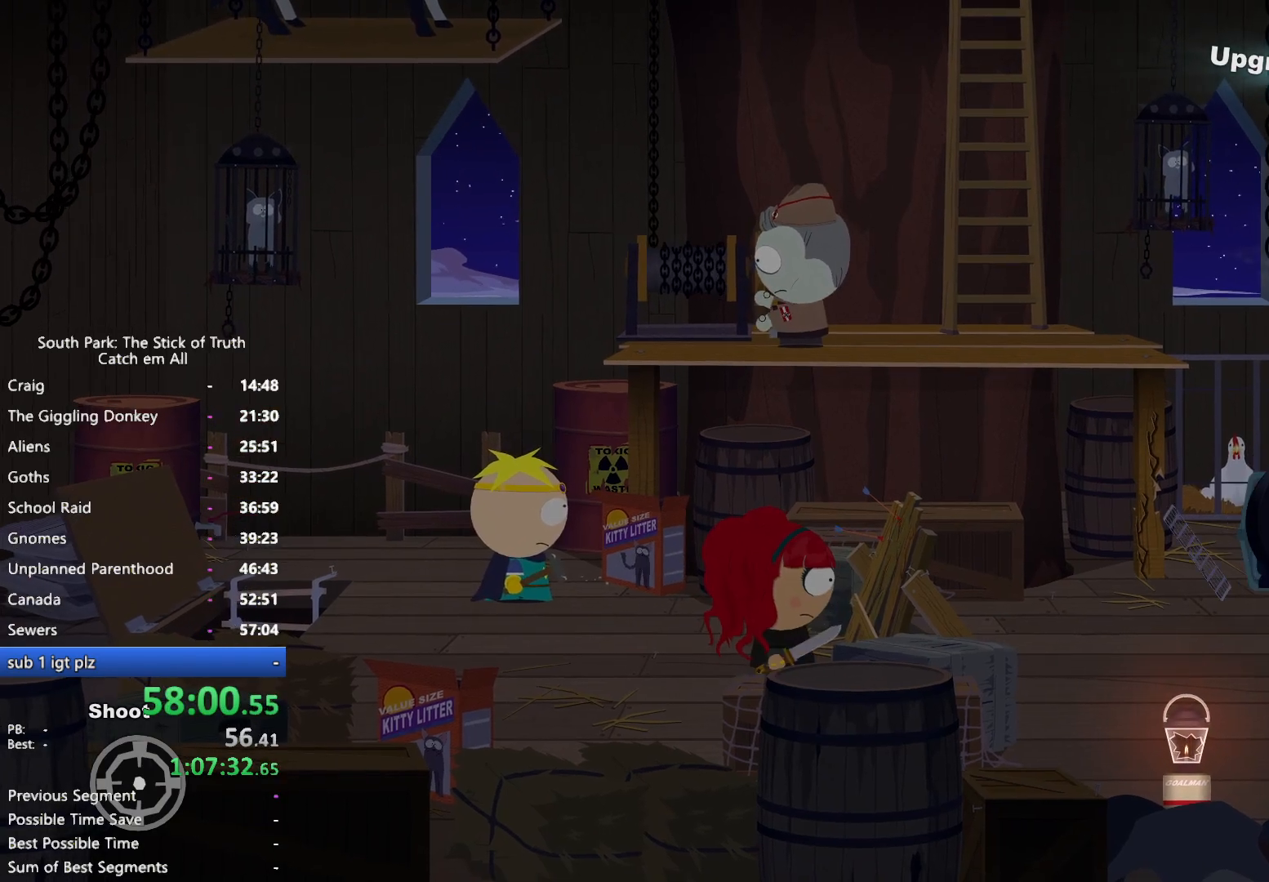
{"buttons": [], "left_stick": "center", "right_stick": "center", "button_events": []}
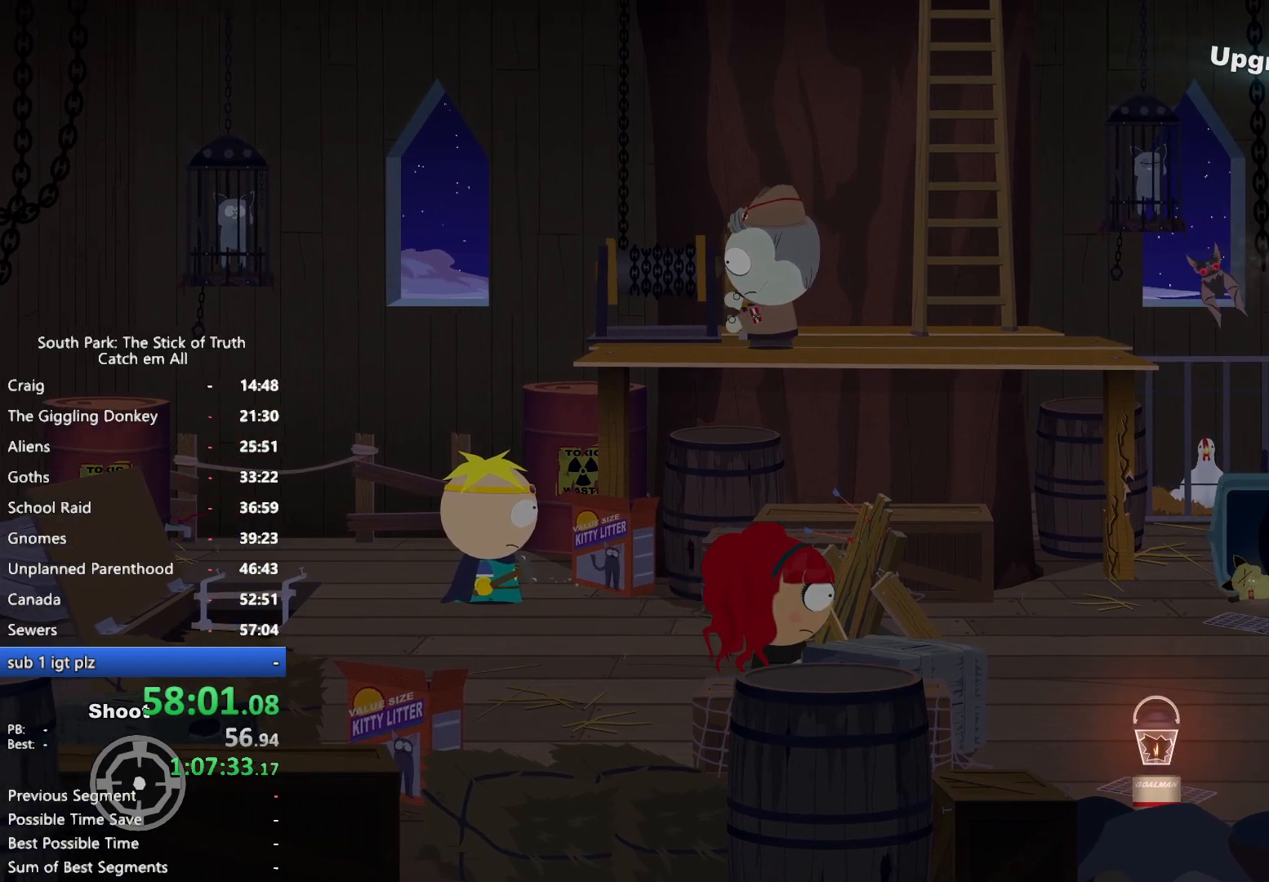
{"buttons": [], "left_stick": "center", "right_stick": "center", "button_events": []}
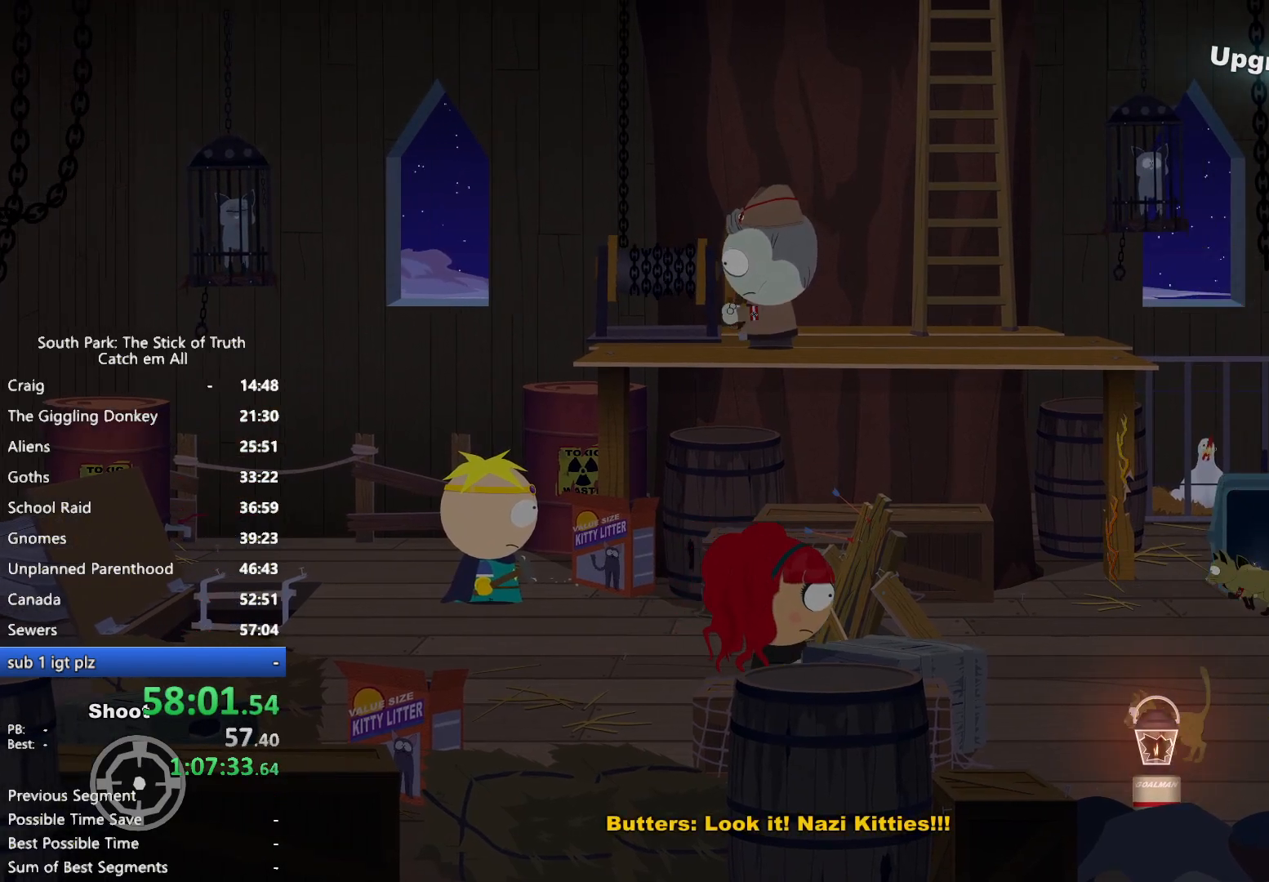
{"buttons": [], "left_stick": "center", "right_stick": "center", "button_events": []}
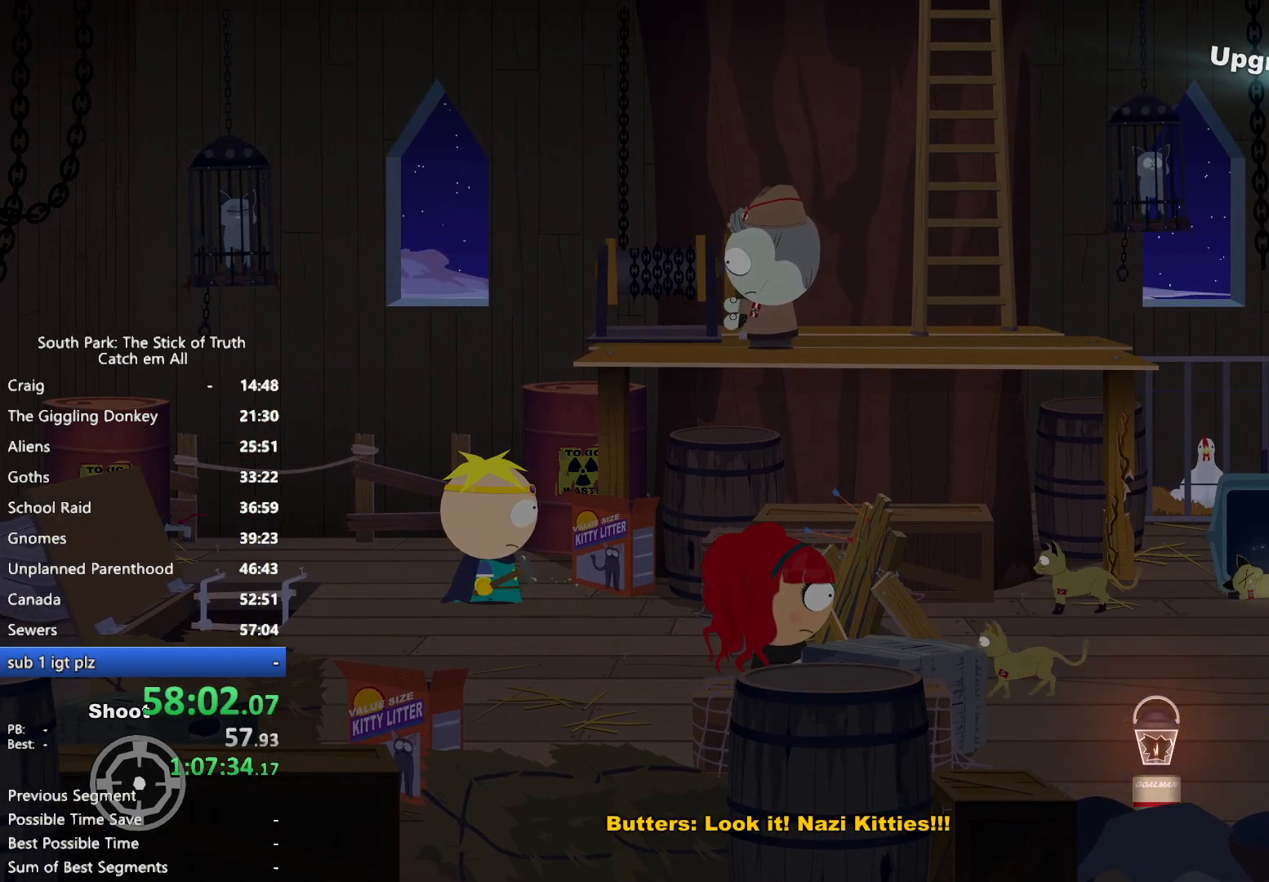
{"buttons": [], "left_stick": "center", "right_stick": "center", "button_events": []}
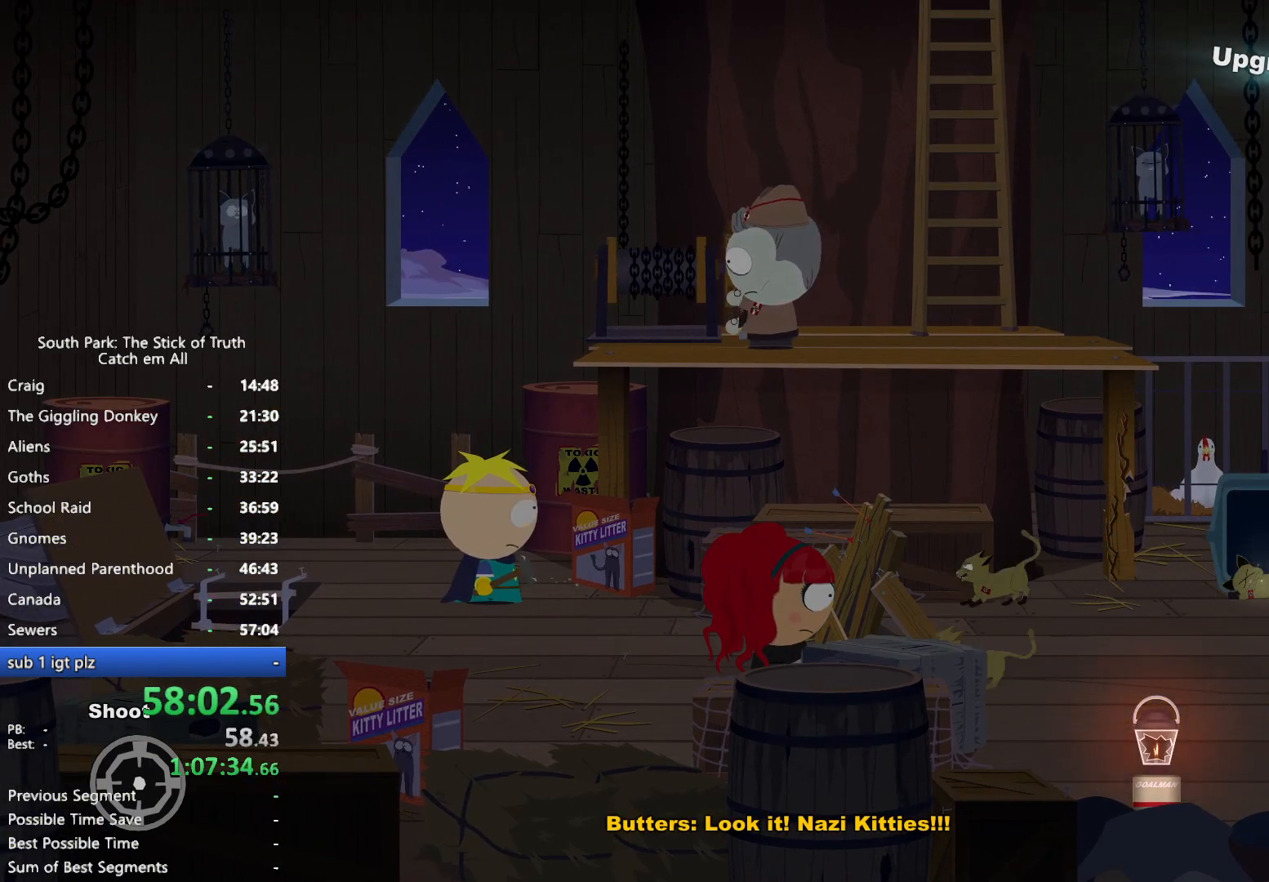
{"buttons": [], "left_stick": "center", "right_stick": "center", "button_events": []}
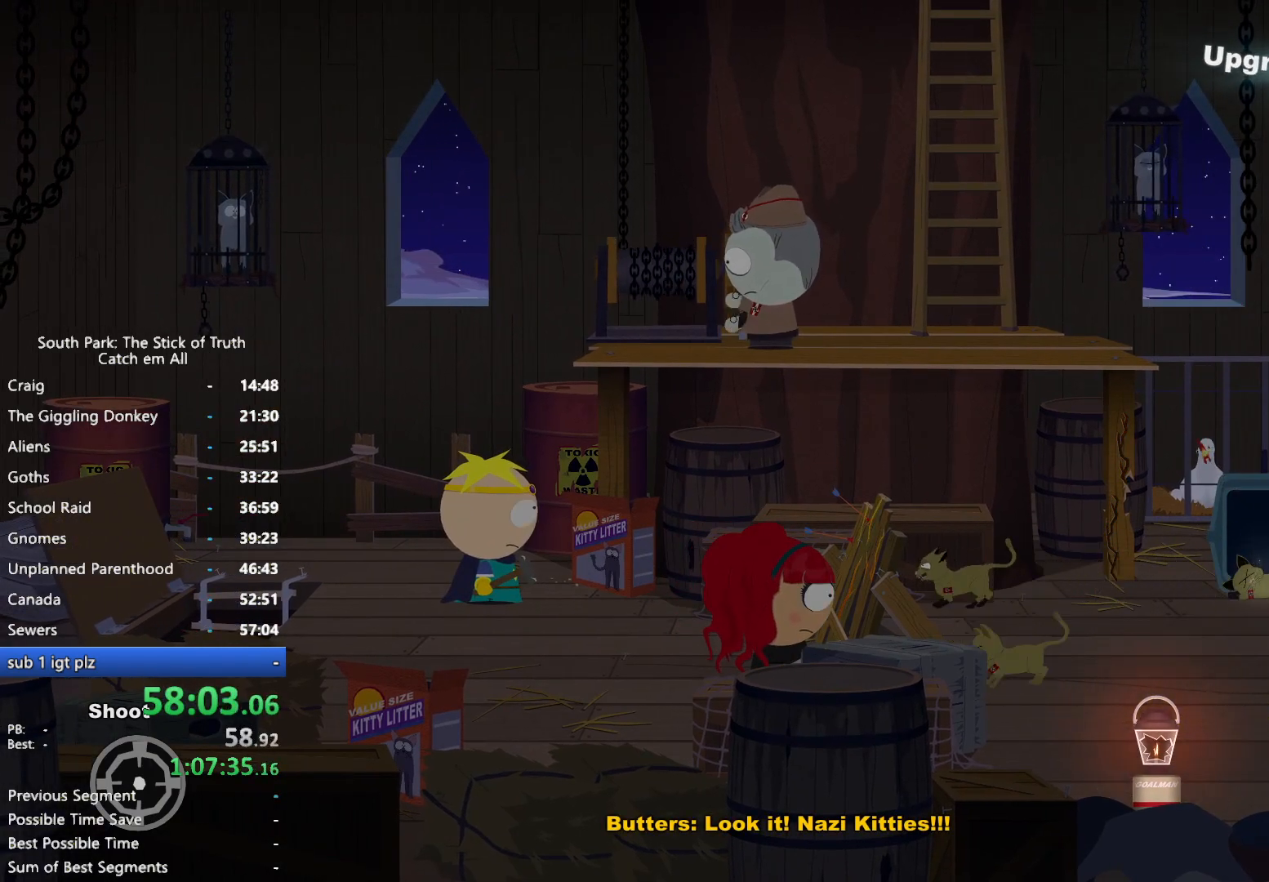
{"buttons": [], "left_stick": "center", "right_stick": "center", "button_events": []}
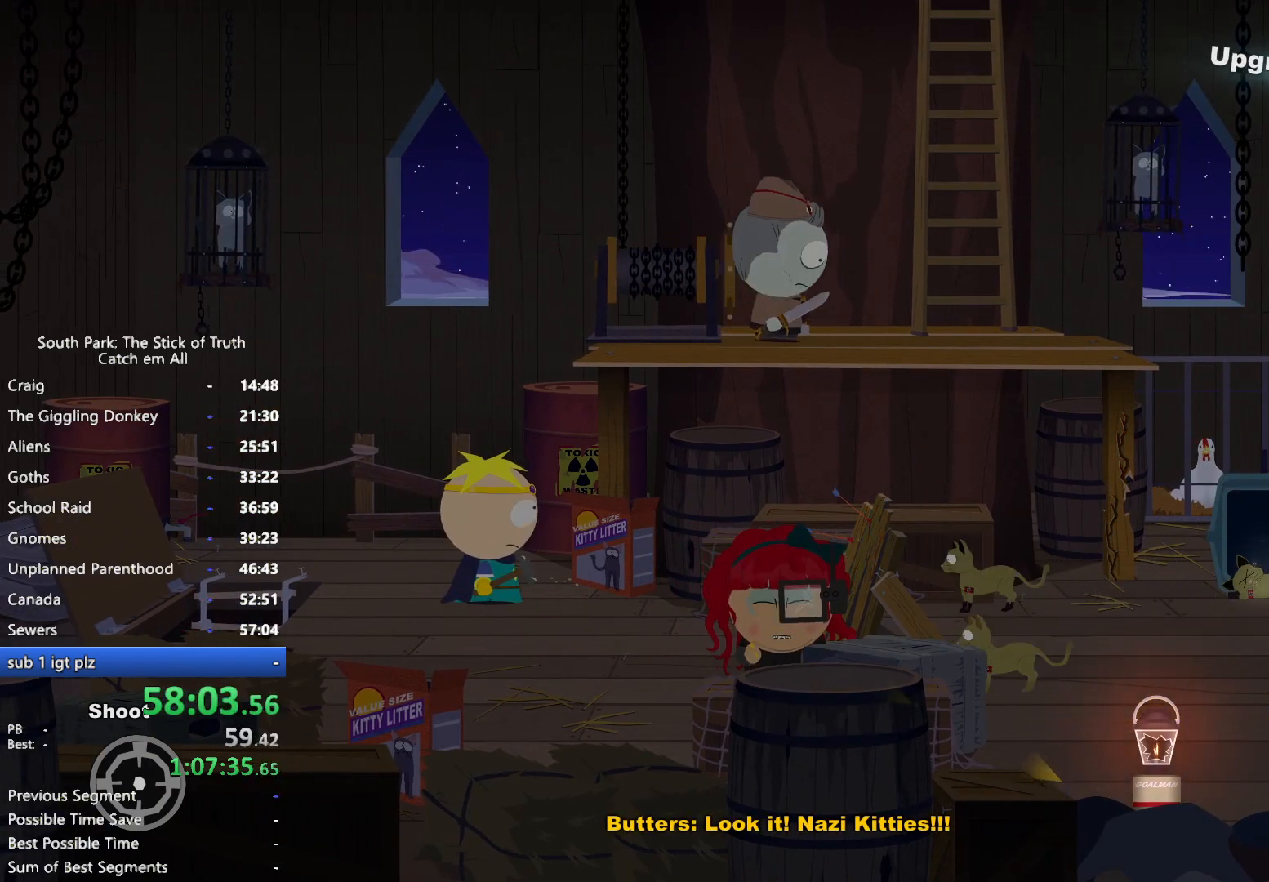
{"buttons": [], "left_stick": "center", "right_stick": "center", "button_events": []}
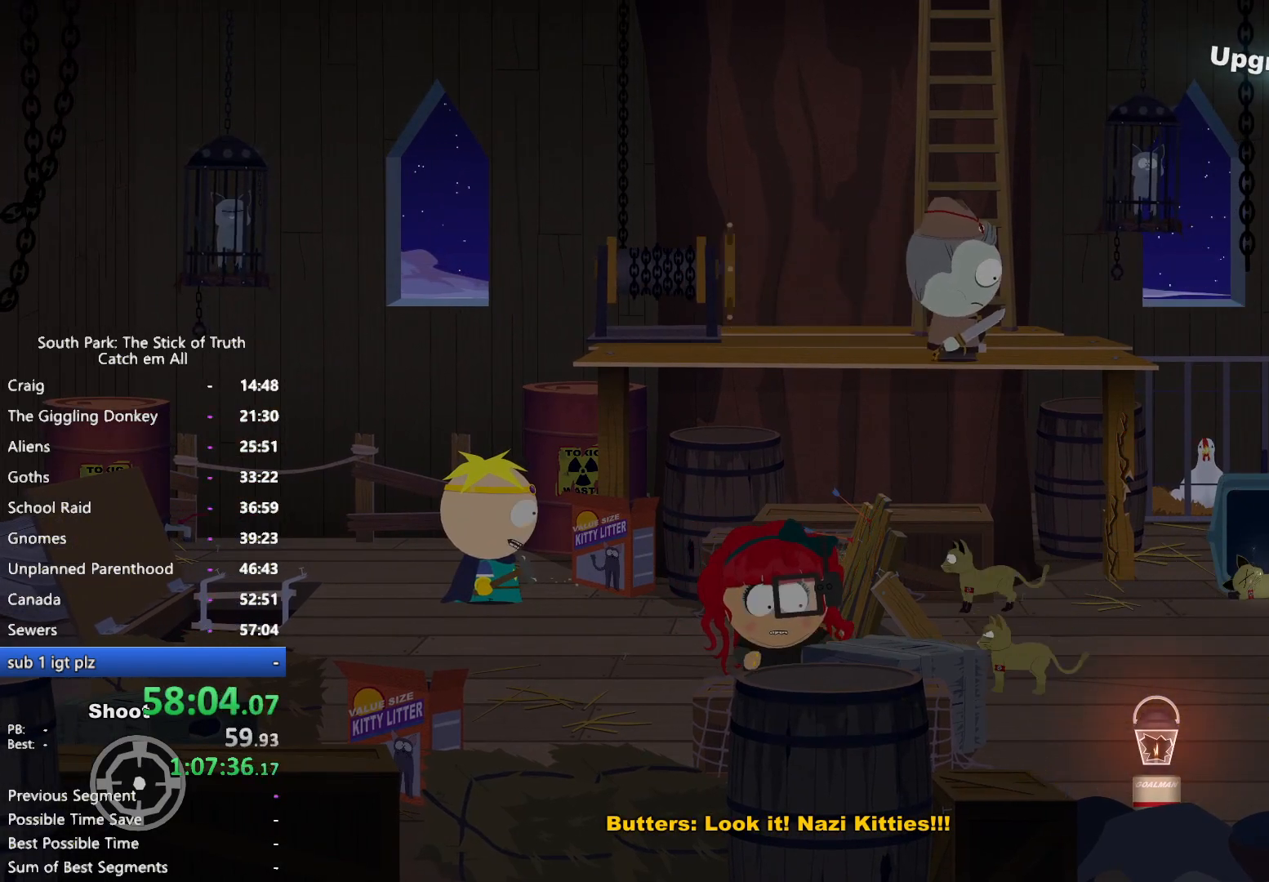
{"buttons": [], "left_stick": "center", "right_stick": "center", "button_events": []}
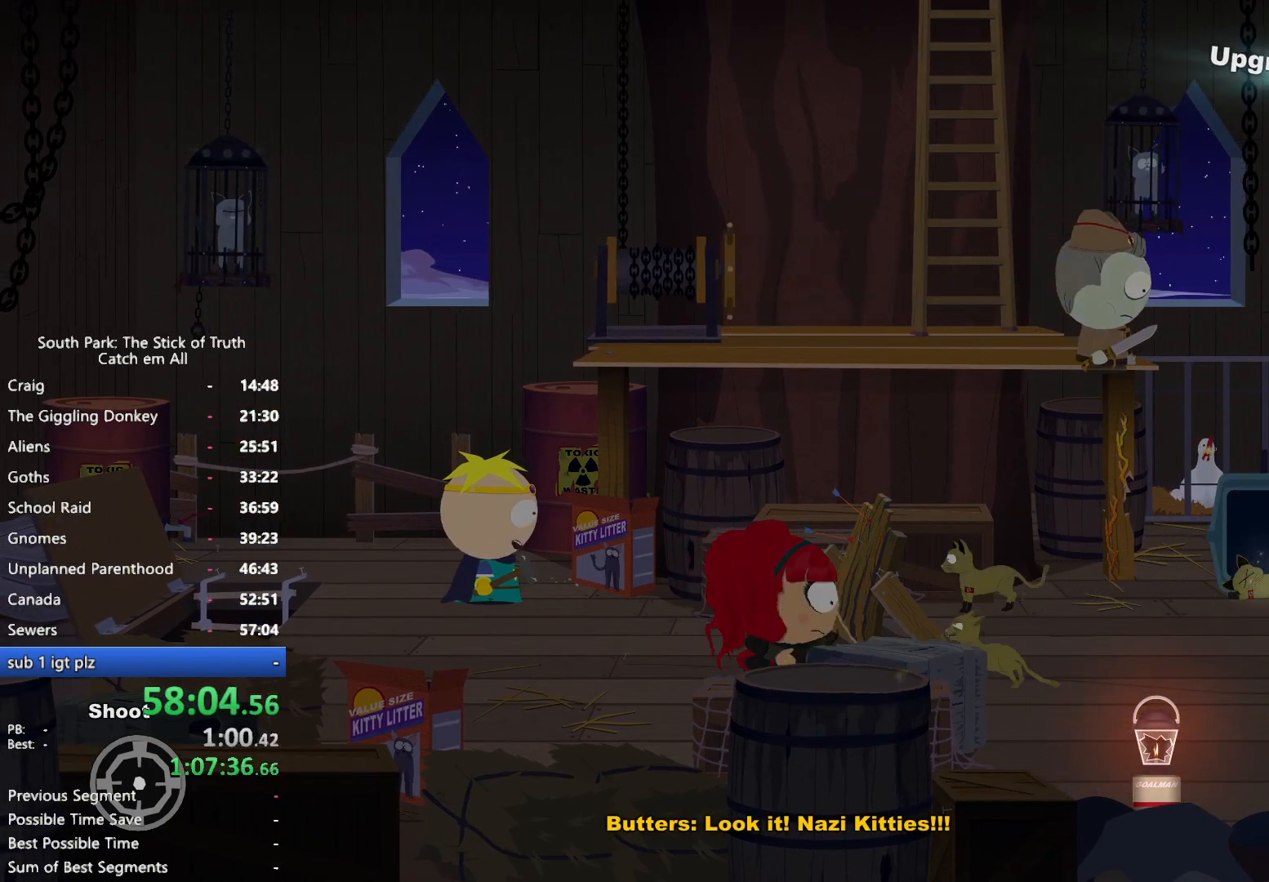
{"buttons": [], "left_stick": "up-left", "right_stick": "center", "button_events": []}
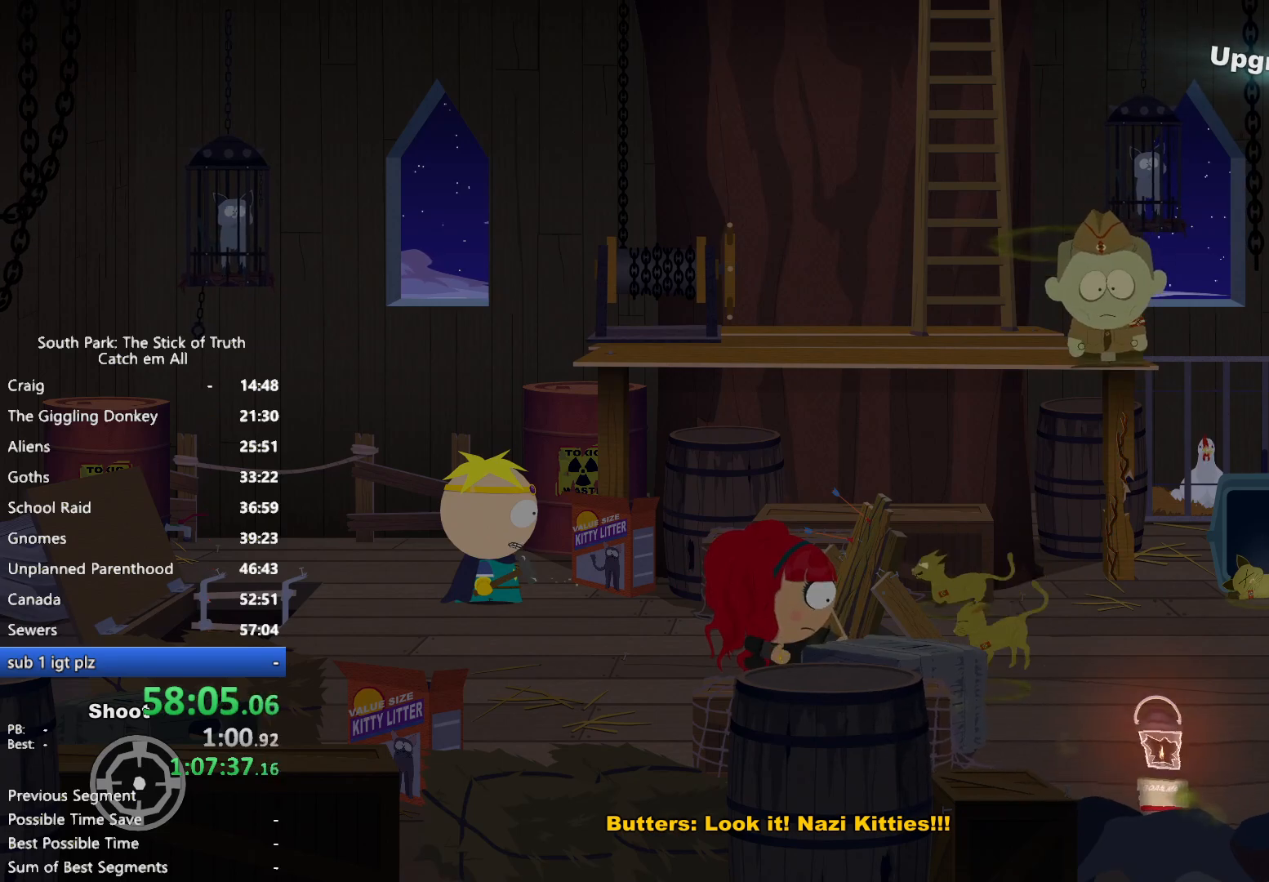
{"buttons": [], "left_stick": "center", "right_stick": "center", "button_events": []}
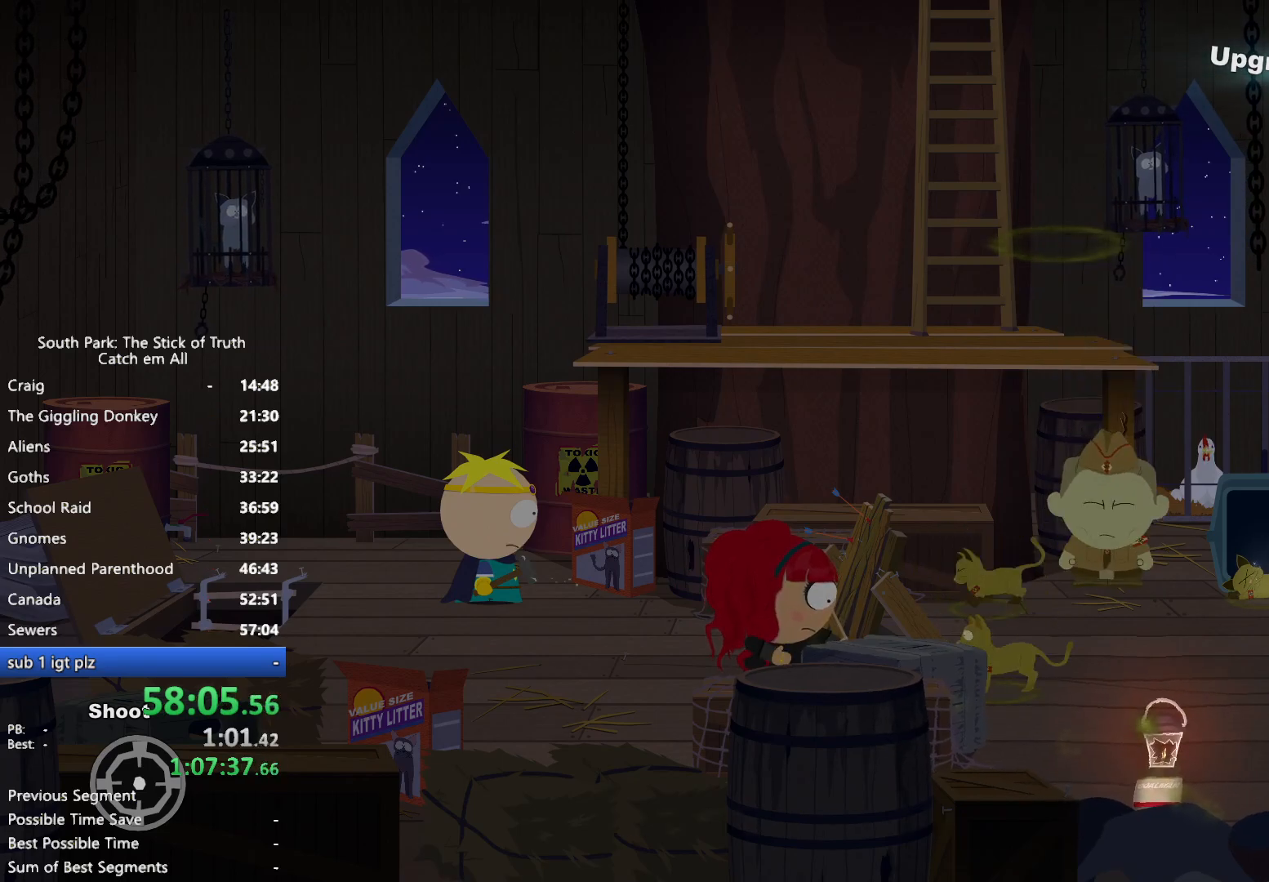
{"buttons": [], "left_stick": "center", "right_stick": "center", "button_events": []}
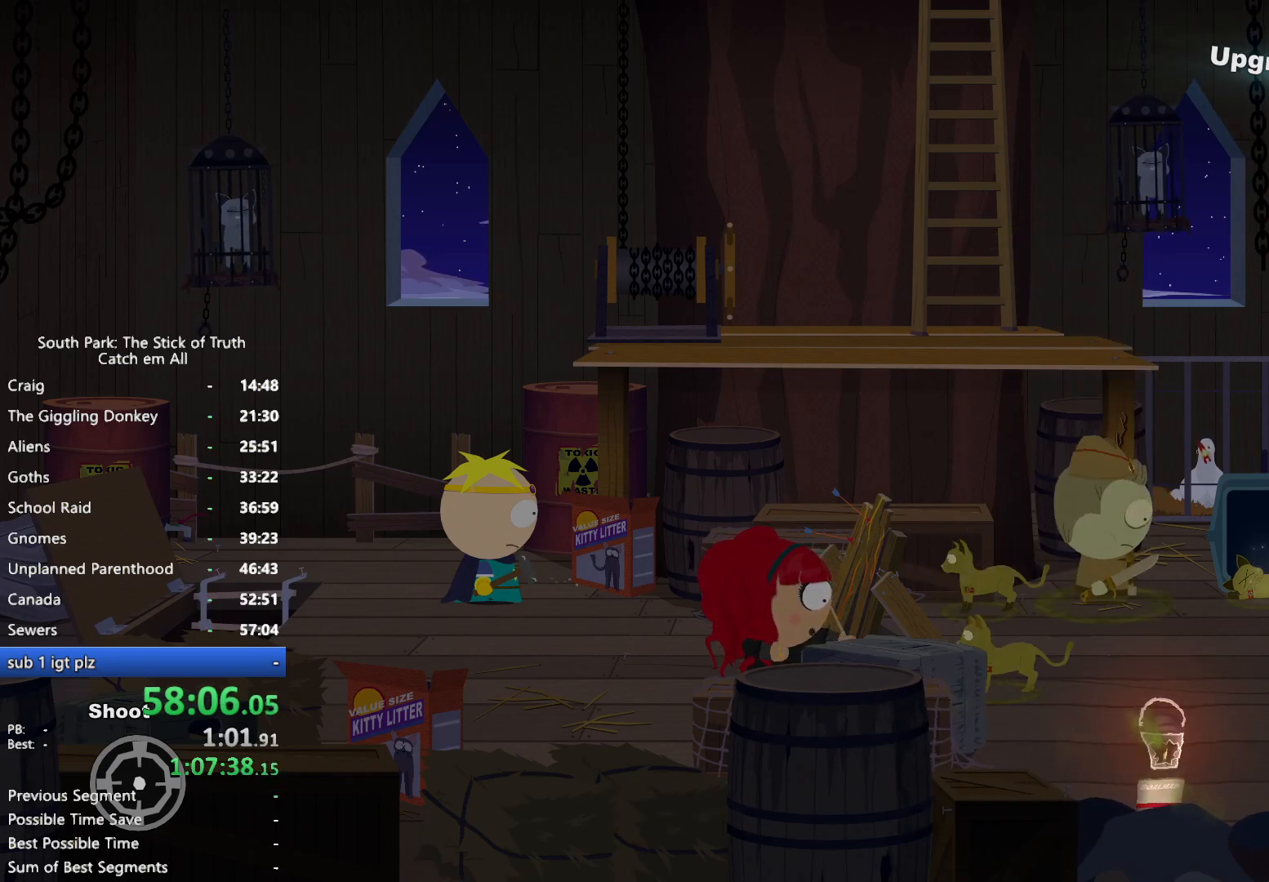
{"buttons": [], "left_stick": "center", "right_stick": "center", "button_events": [[117, "A", "down"], [183, "A", "up"]]}
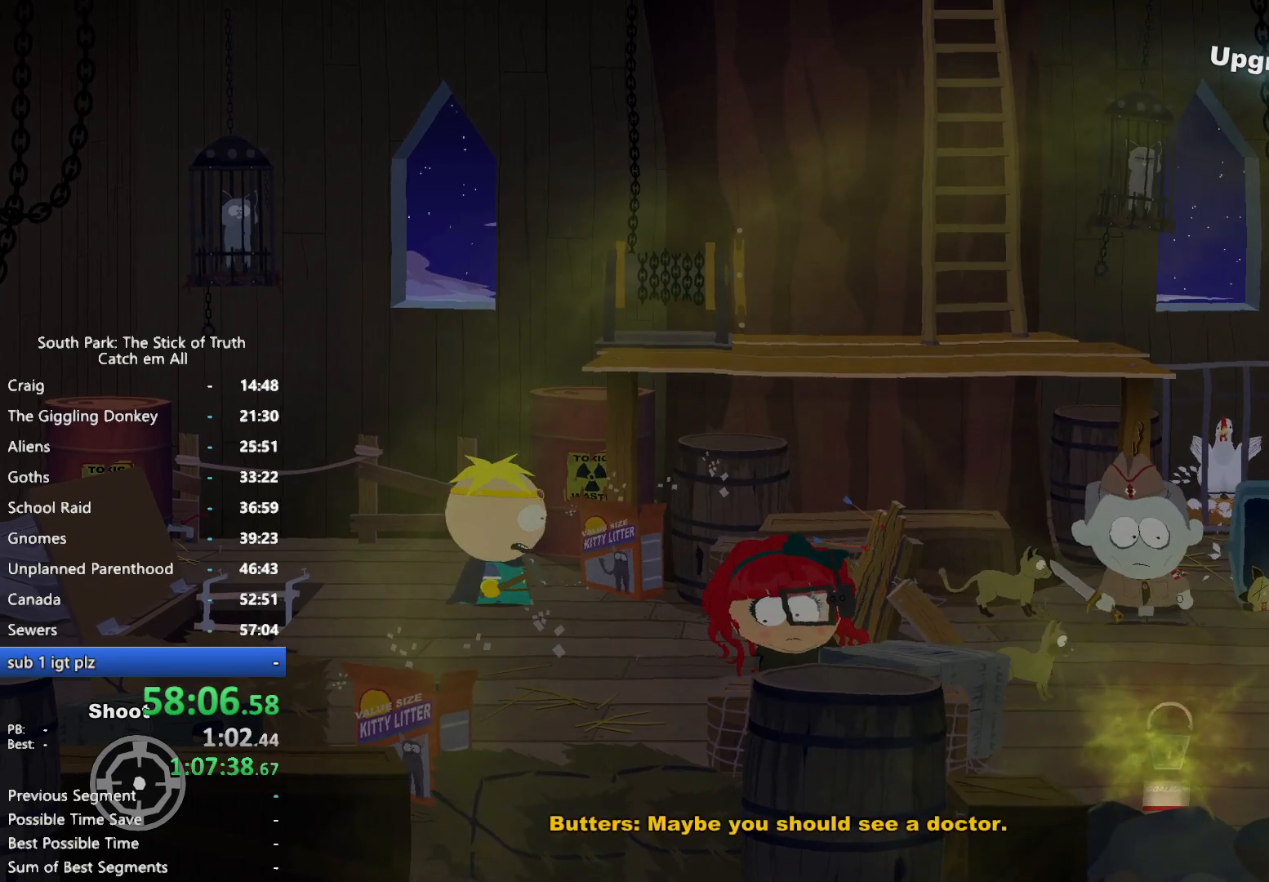
{"buttons": [], "left_stick": "right", "right_stick": "center", "button_events": []}
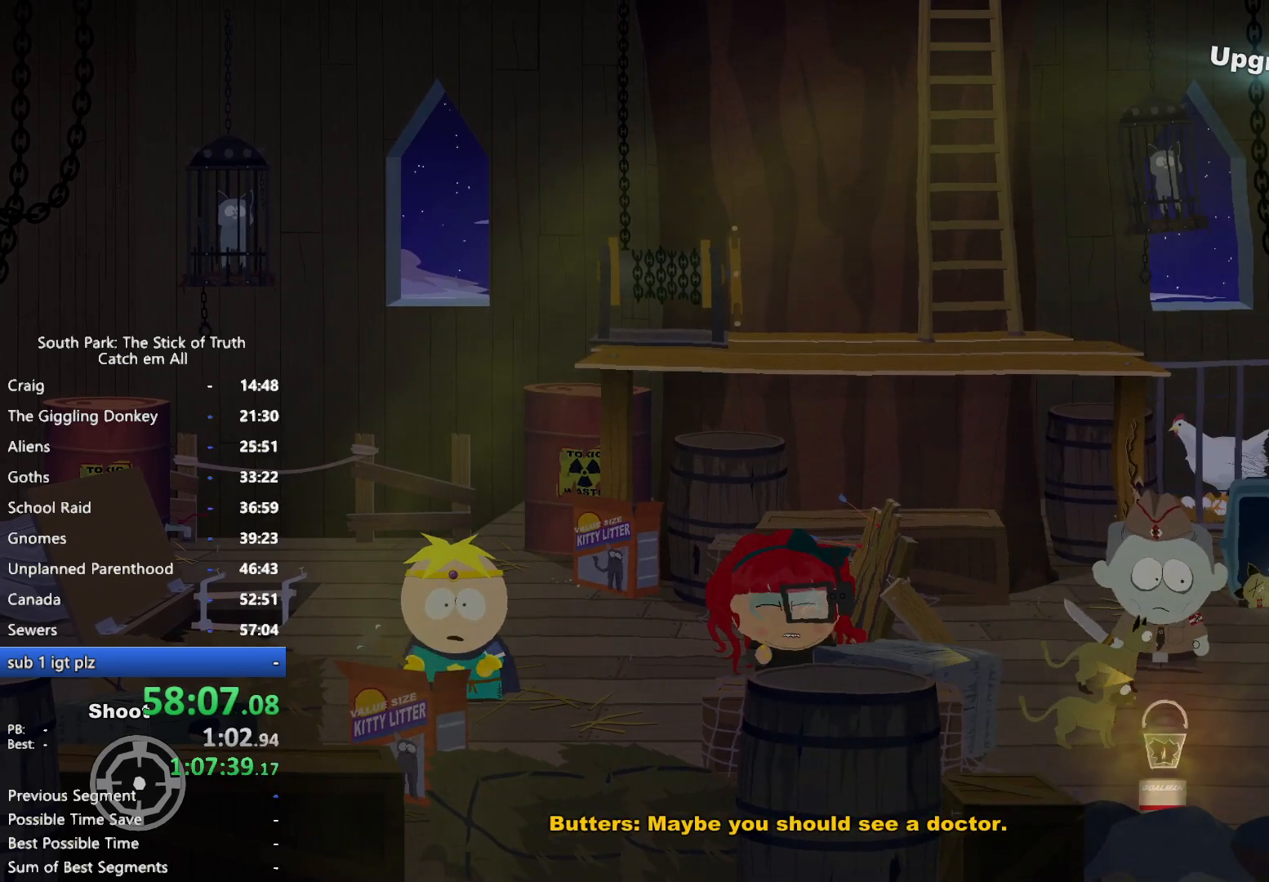
{"buttons": ["X"], "left_stick": "right", "right_stick": "center", "button_events": [[500, "X", "down"]]}
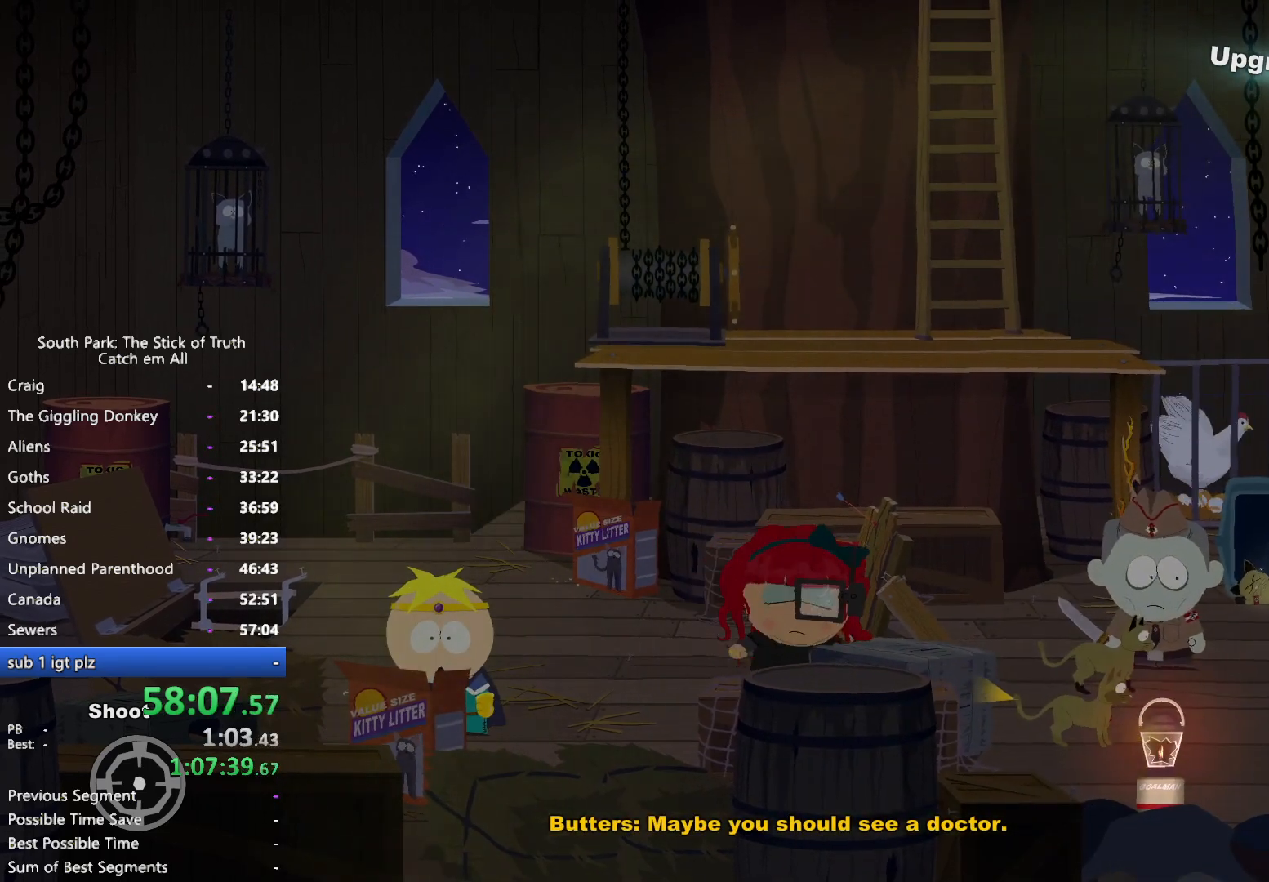
{"buttons": [], "left_stick": "right", "right_stick": "center", "button_events": [[67, "X", "up"], [150, "X", "down"], [200, "X", "up"], [283, "X", "down"], [350, "X", "up"], [433, "X", "down"], [500, "X", "up"]]}
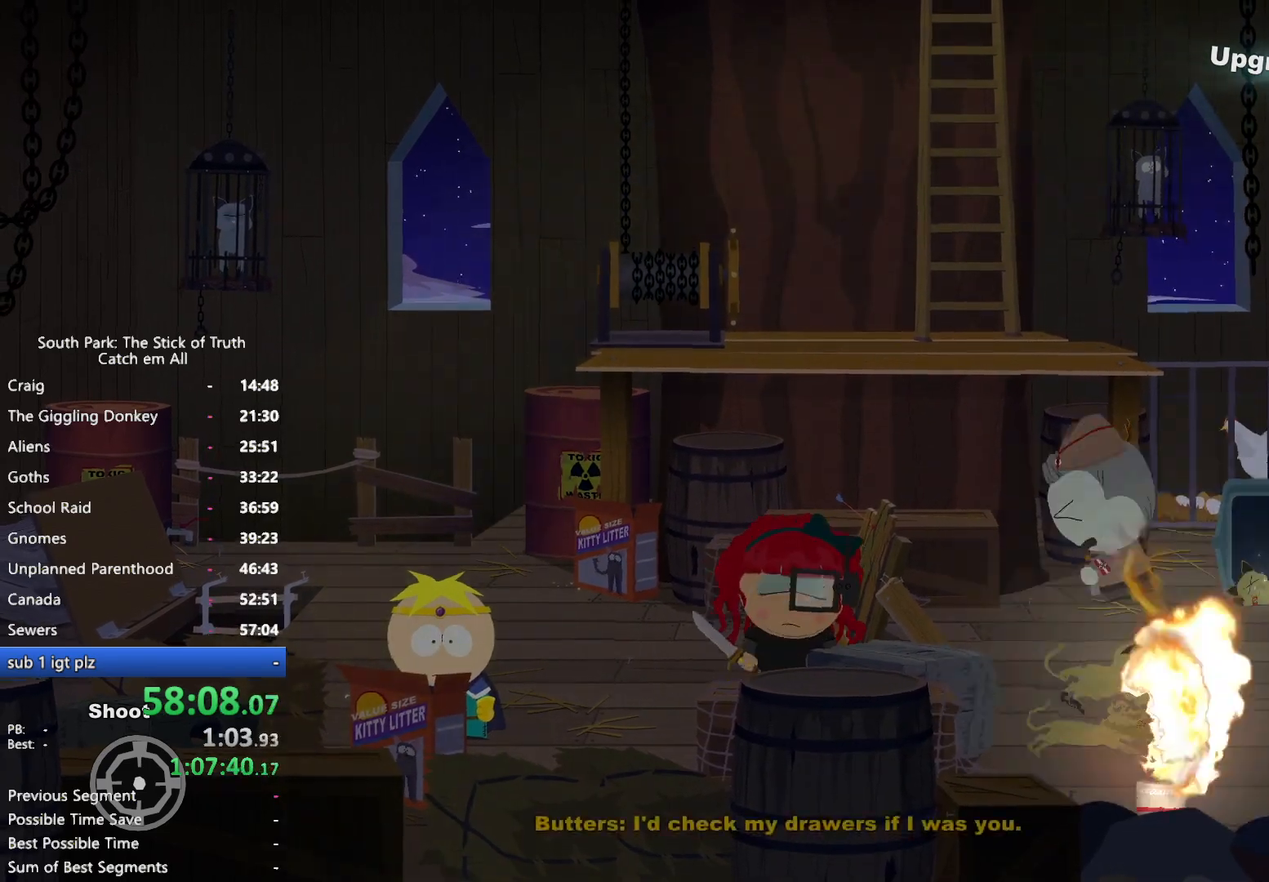
{"buttons": ["B"], "left_stick": "right", "right_stick": "center", "button_events": [[150, "B", "down"]]}